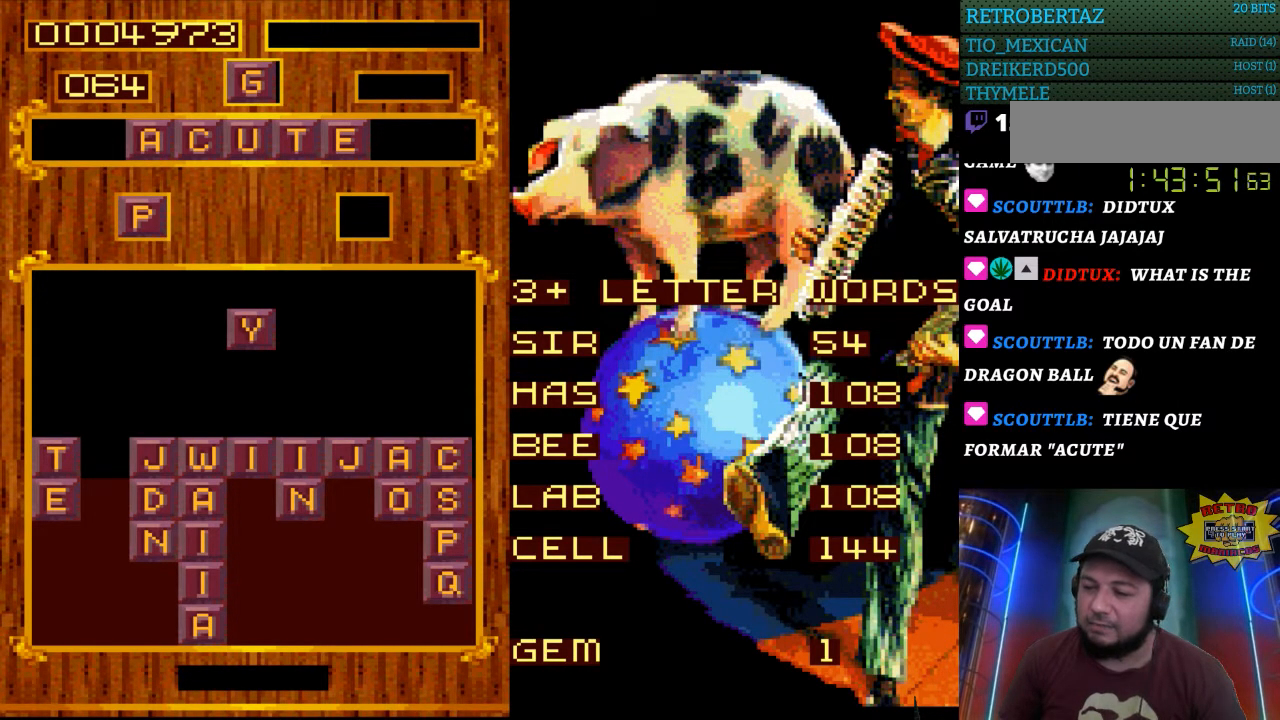
Gameplay with a controller (Nintendo layout); each line is a JSON object with the inputs held at the frame after it. "events" lists button and stick changes between this image and that frame as [ms after this image, input, new state], when the widget could be followed in between. Not read: L3 R3.
{"buttons": ["DPAD_LEFT"], "events": [[167, "START", "down"], [350, "START", "up"], [417, "DPAD_LEFT", "down"]]}
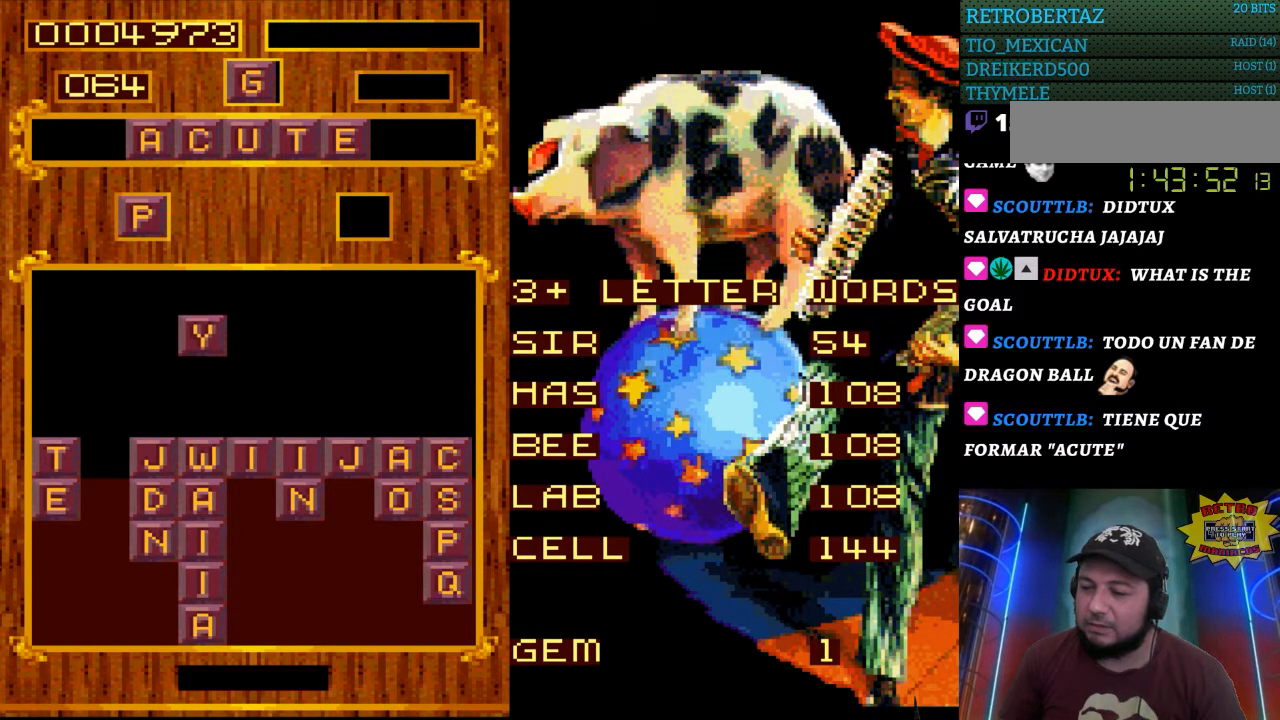
{"buttons": [], "events": [[50, "DPAD_LEFT", "up"], [367, "DPAD_LEFT", "down"], [467, "DPAD_LEFT", "up"]]}
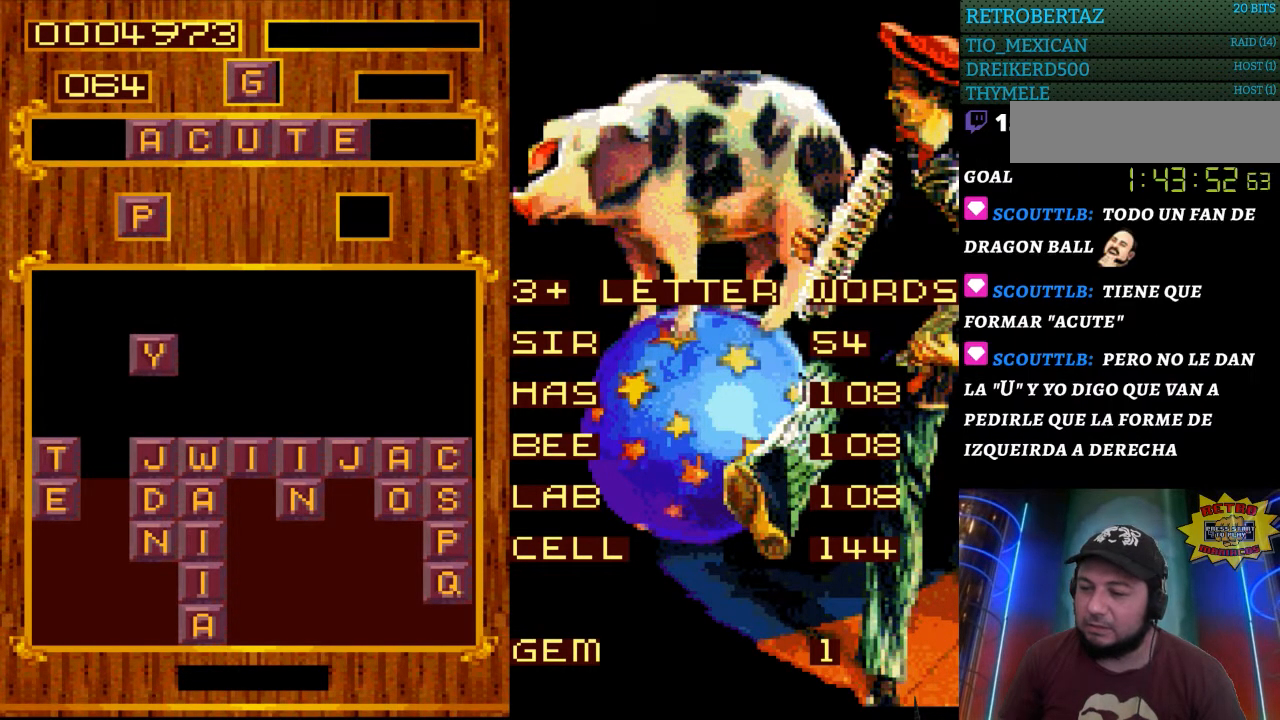
{"buttons": [], "events": []}
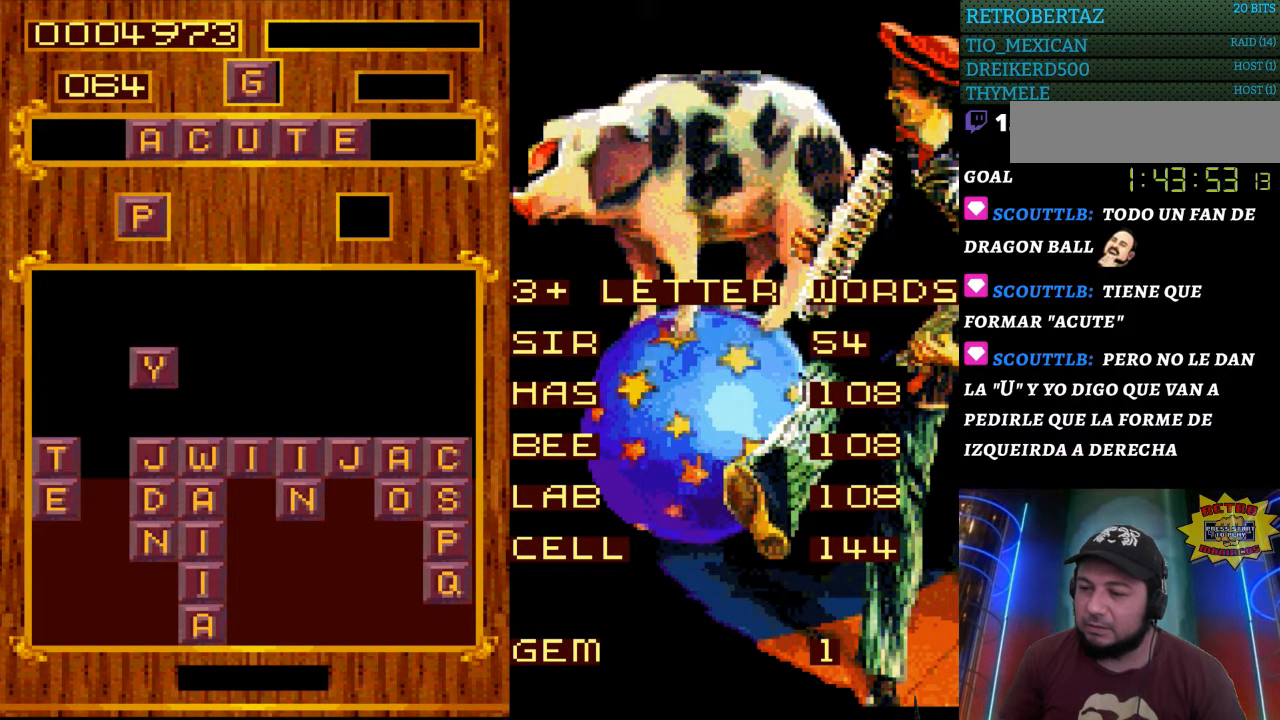
{"buttons": ["DPAD_RIGHT"], "events": [[350, "DPAD_RIGHT", "down"]]}
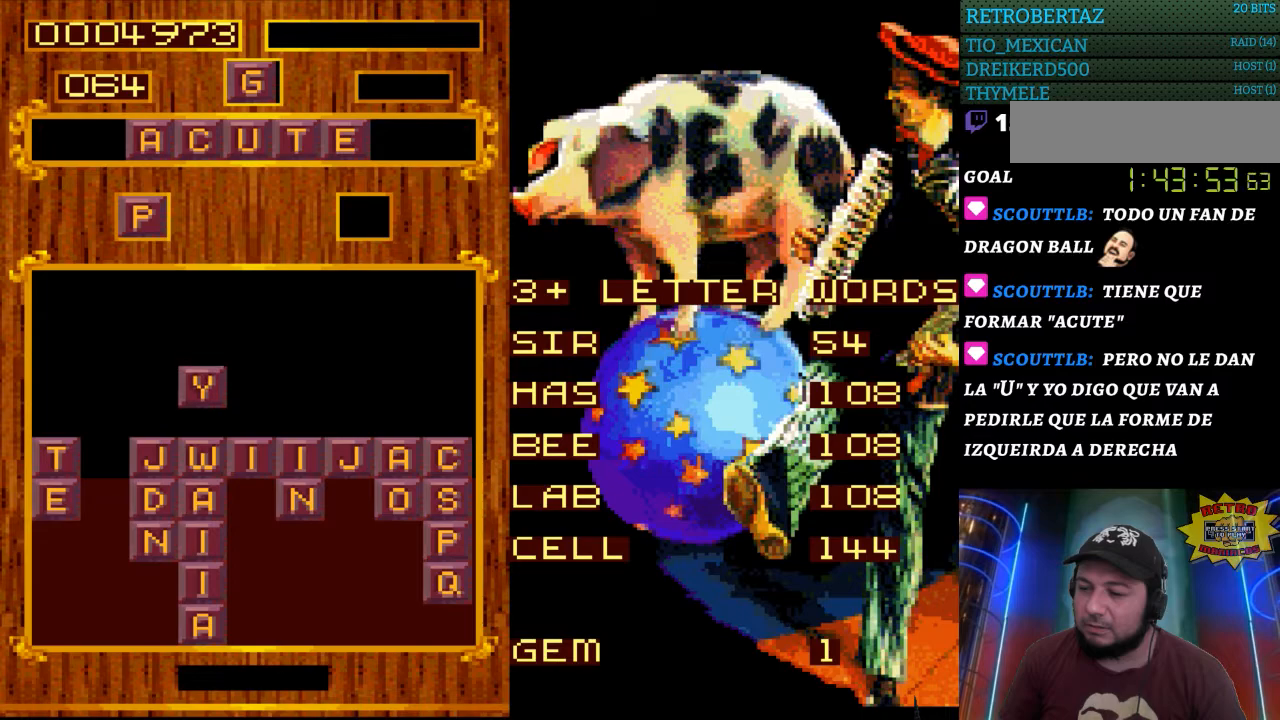
{"buttons": [], "events": [[100, "DPAD_RIGHT", "up"]]}
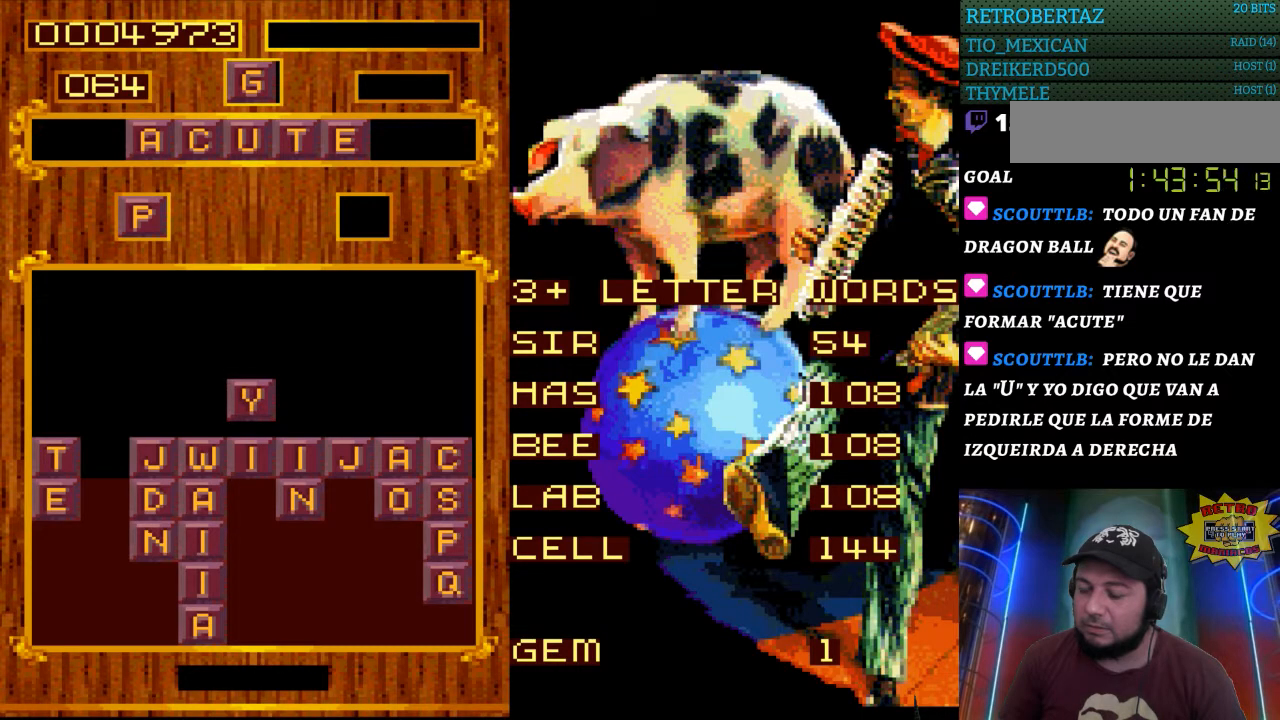
{"buttons": [], "events": []}
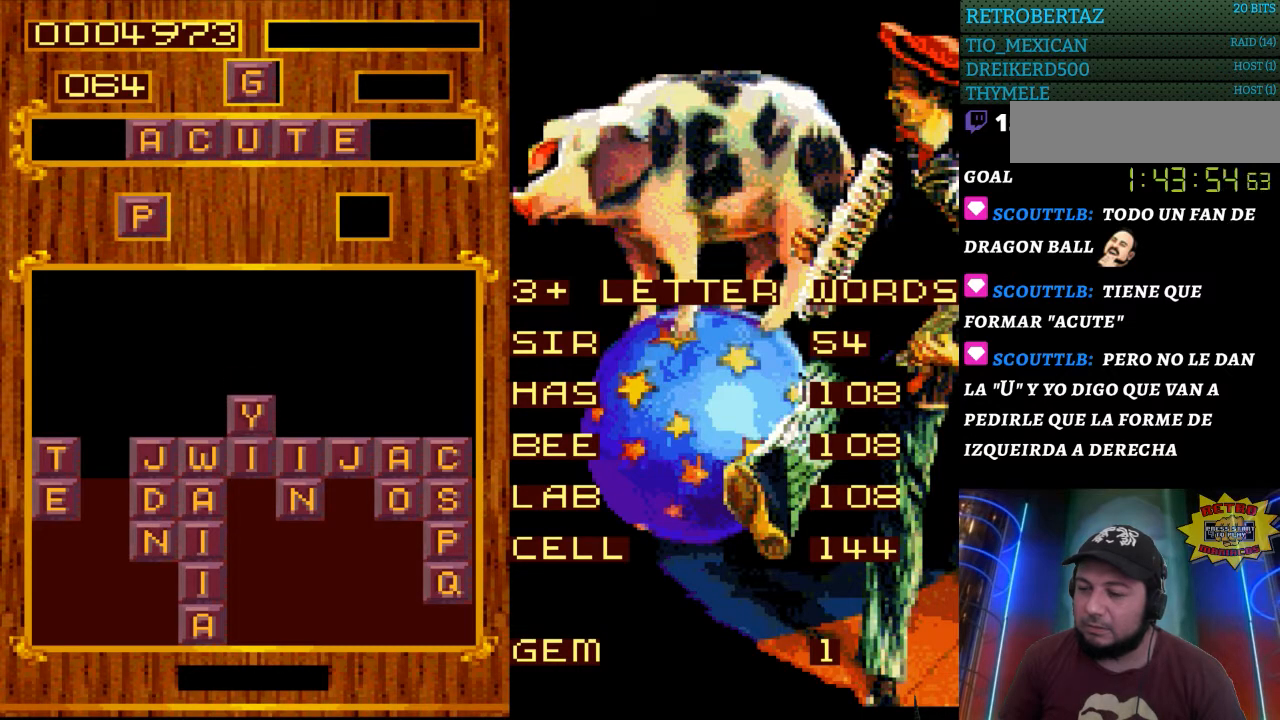
{"buttons": [], "events": []}
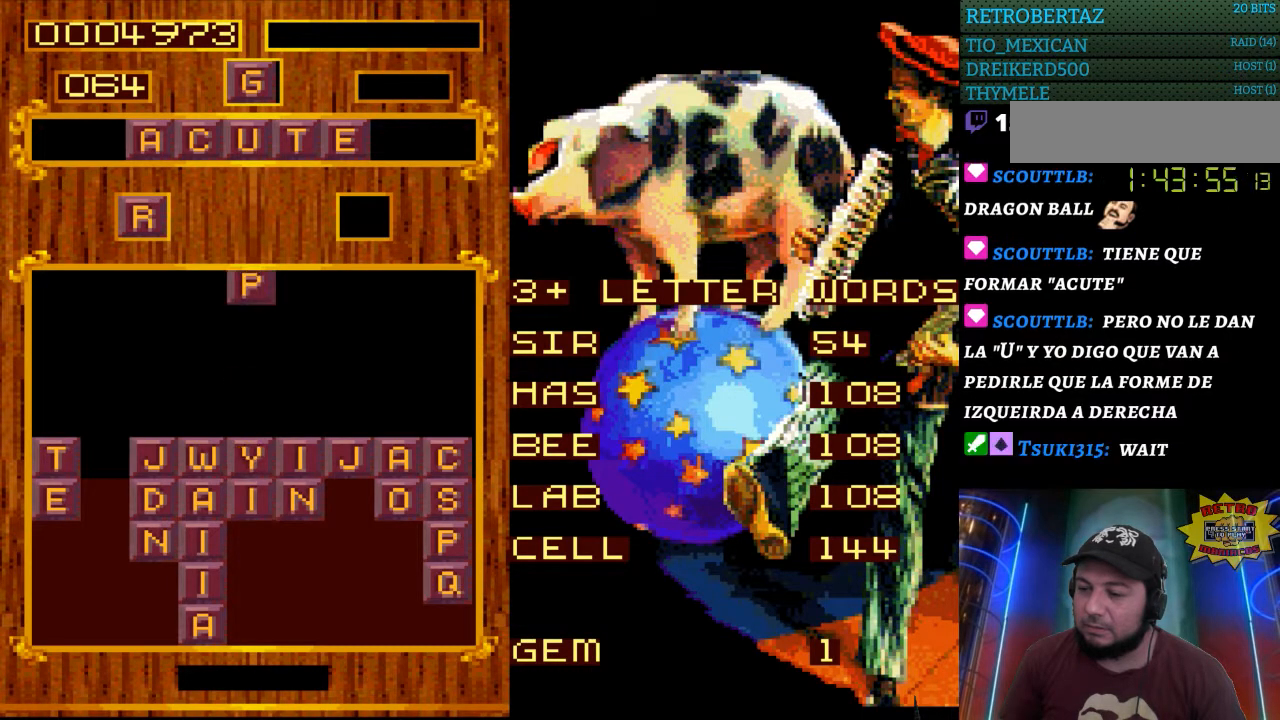
{"buttons": [], "events": [[200, "DPAD_LEFT", "down"], [267, "DPAD_LEFT", "up"], [400, "DPAD_LEFT", "down"], [500, "DPAD_LEFT", "up"]]}
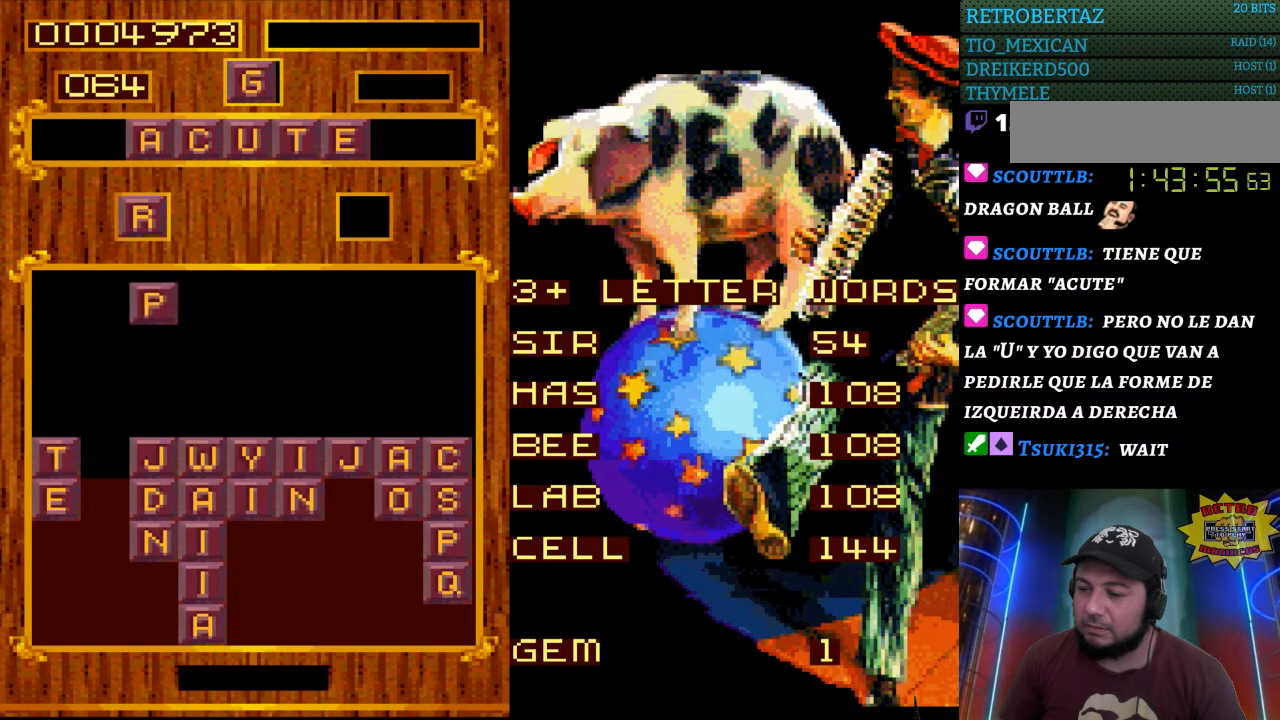
{"buttons": [], "events": []}
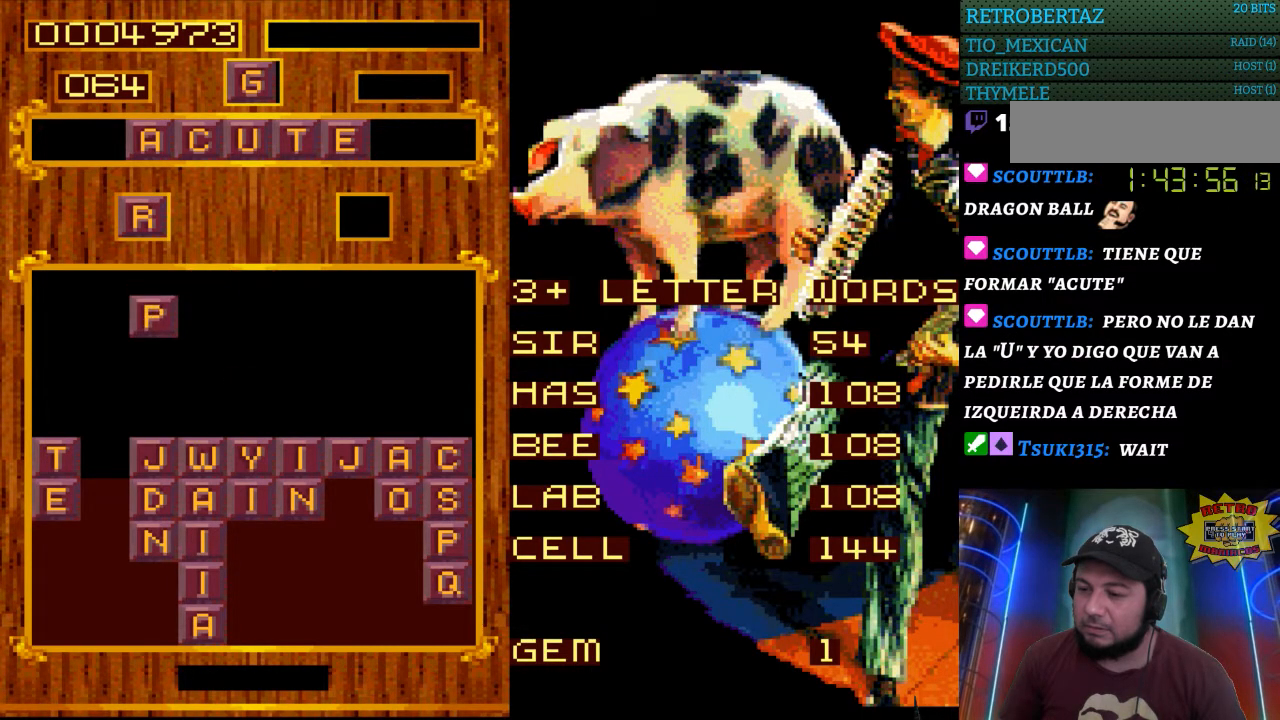
{"buttons": [], "events": []}
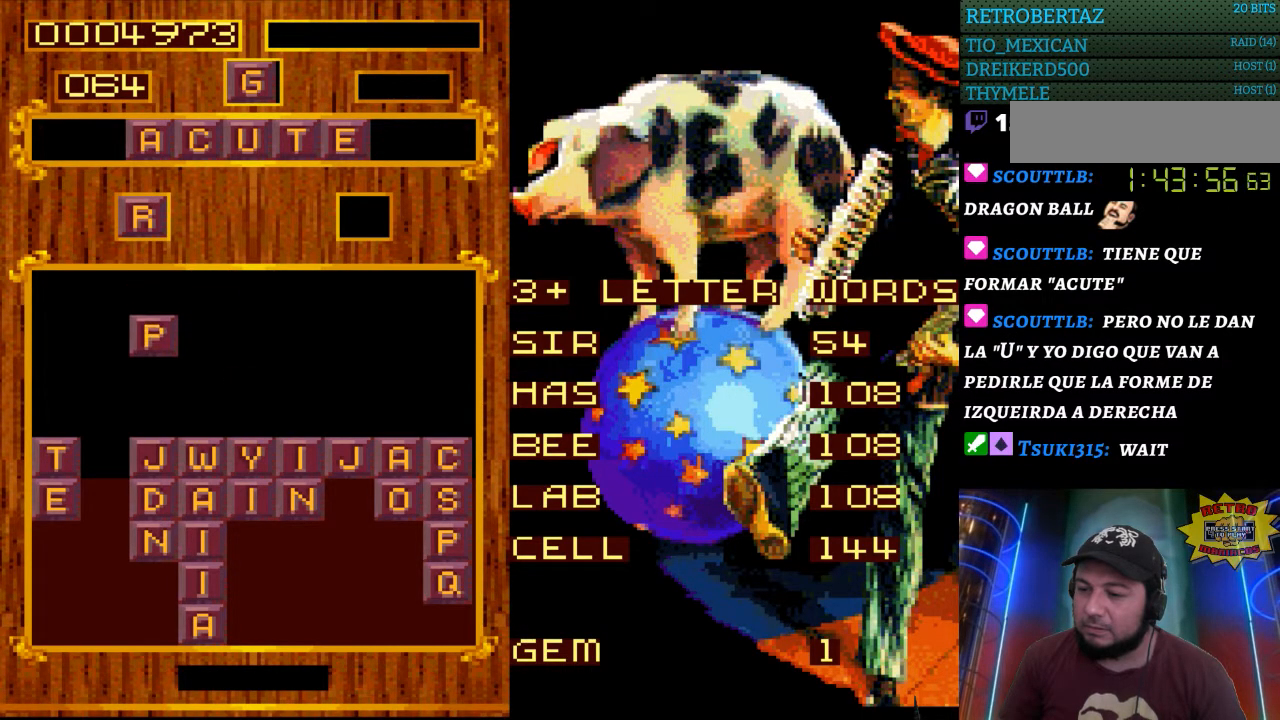
{"buttons": [], "events": []}
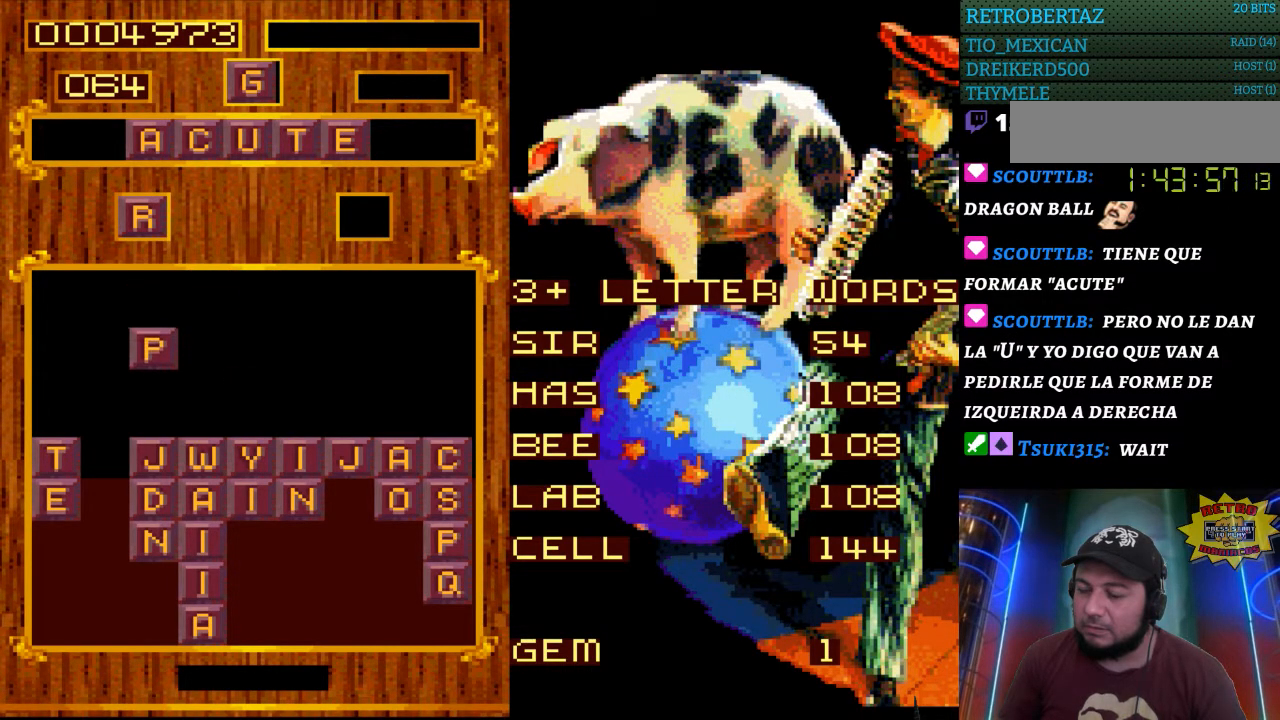
{"buttons": [], "events": []}
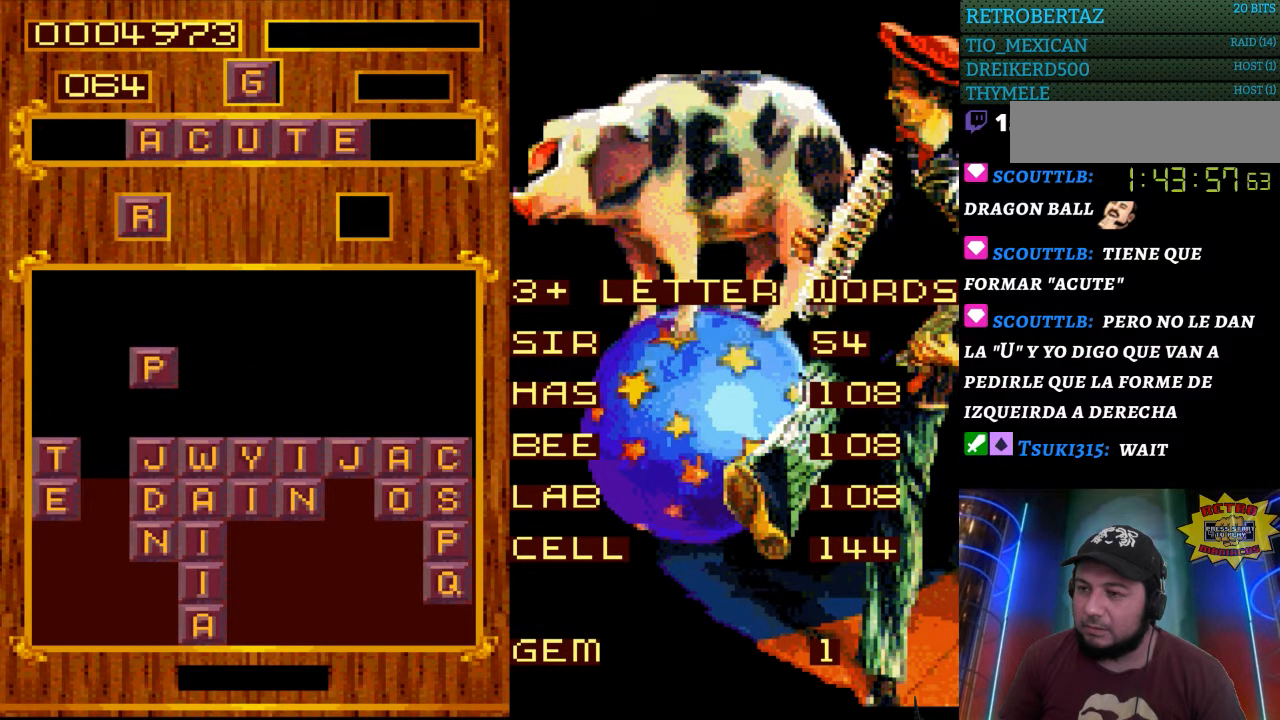
{"buttons": [], "events": []}
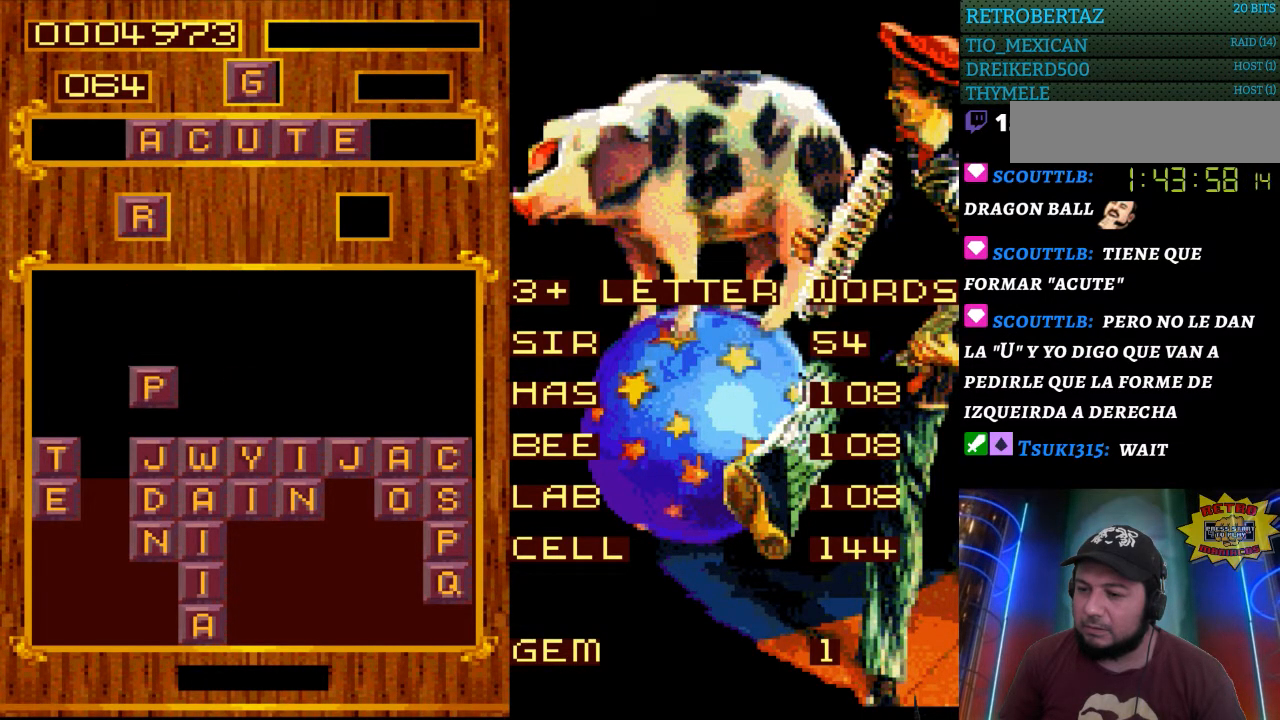
{"buttons": [], "events": []}
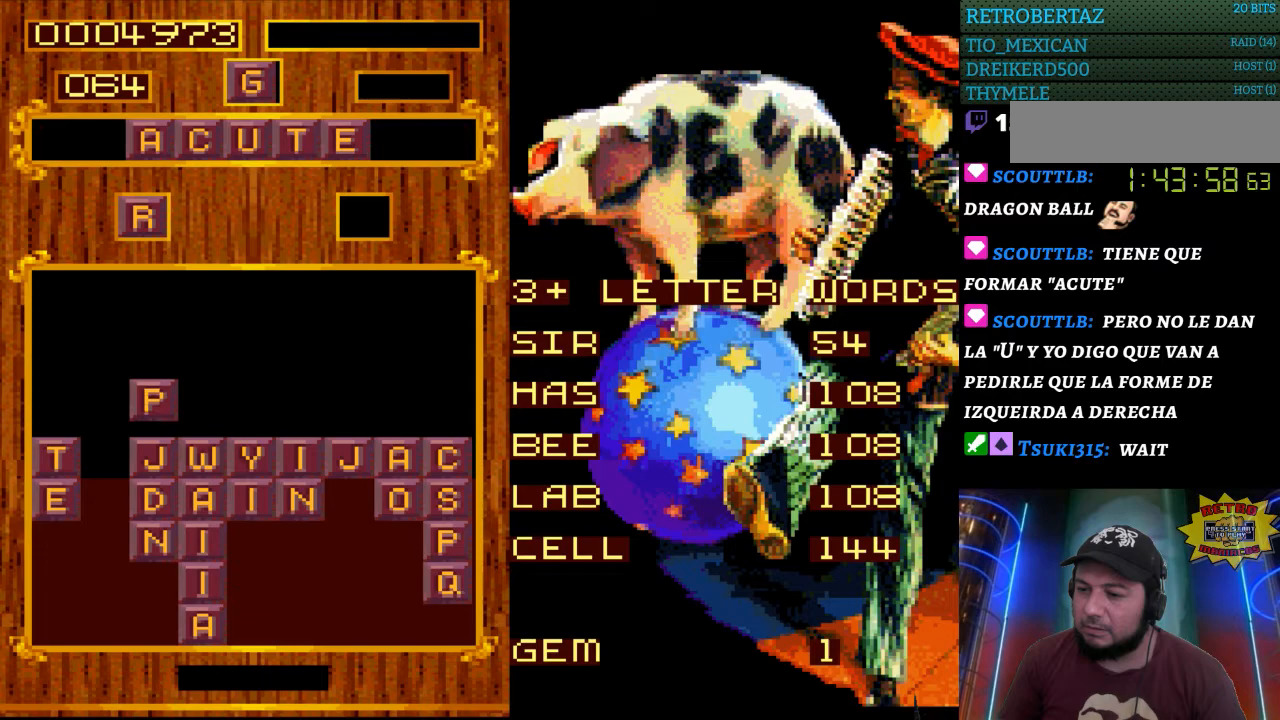
{"buttons": [], "events": []}
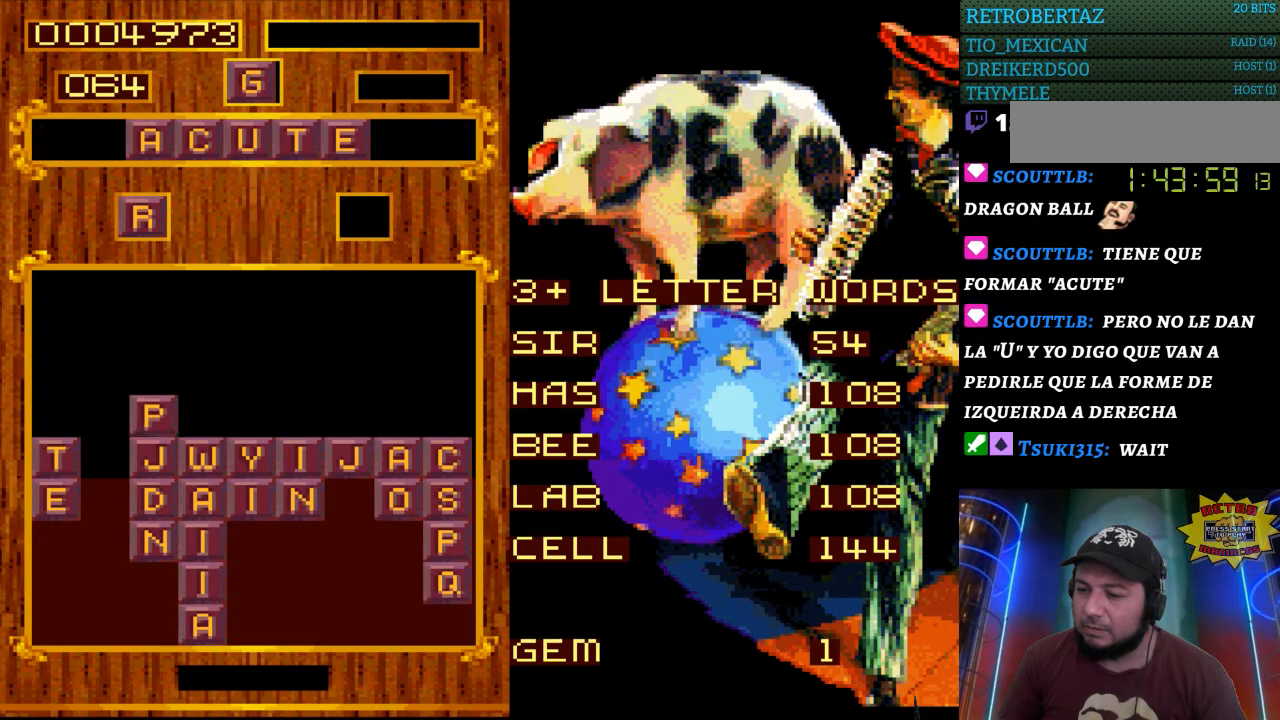
{"buttons": [], "events": []}
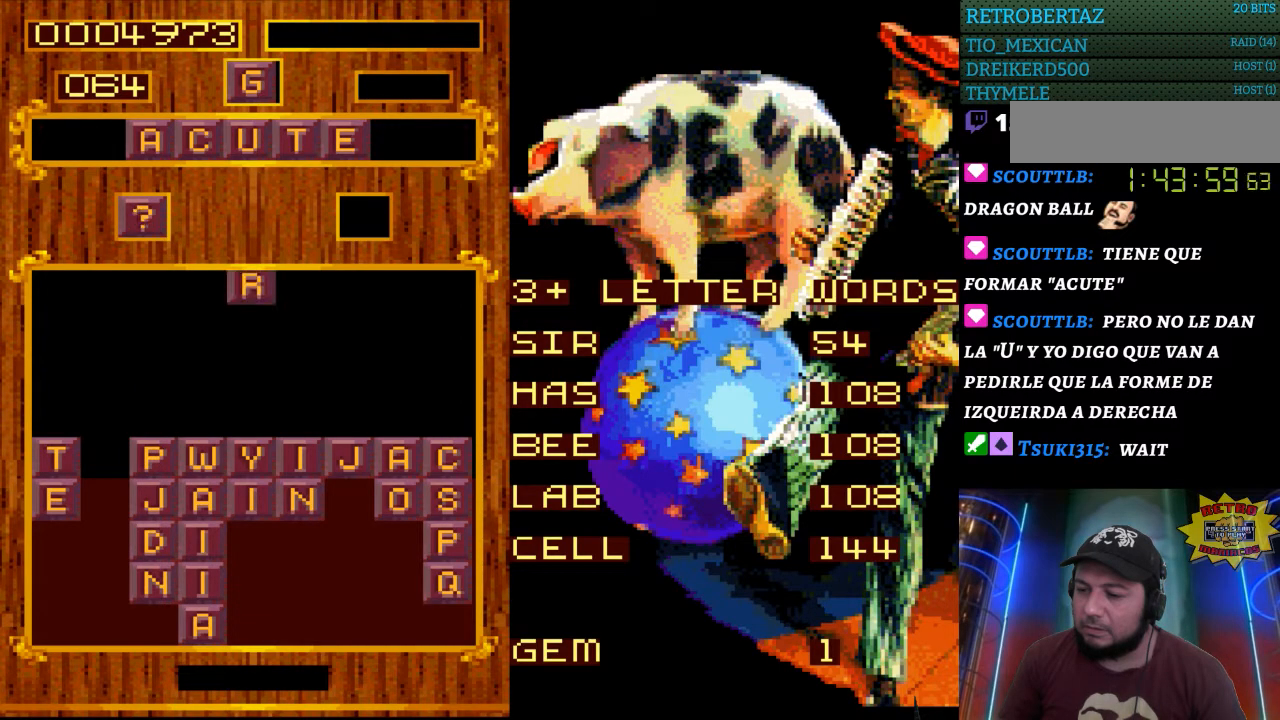
{"buttons": ["START"], "events": [[367, "START", "down"]]}
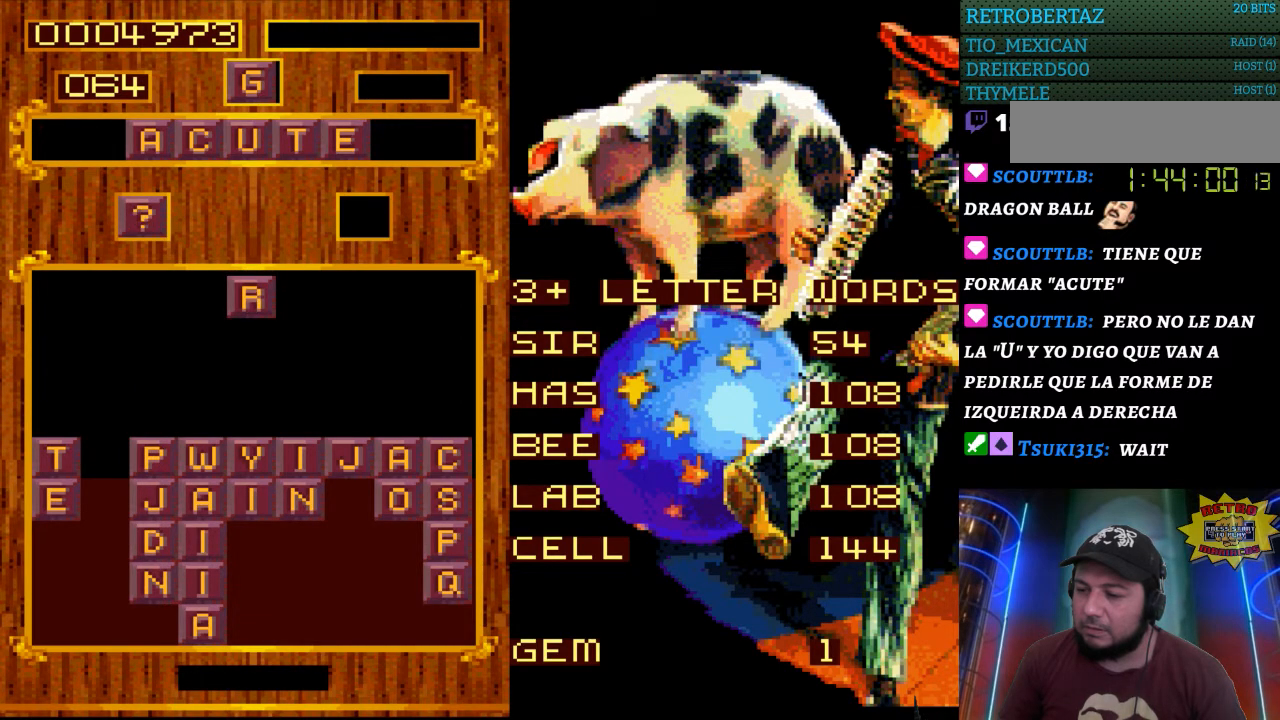
{"buttons": [], "events": [[50, "START", "up"]]}